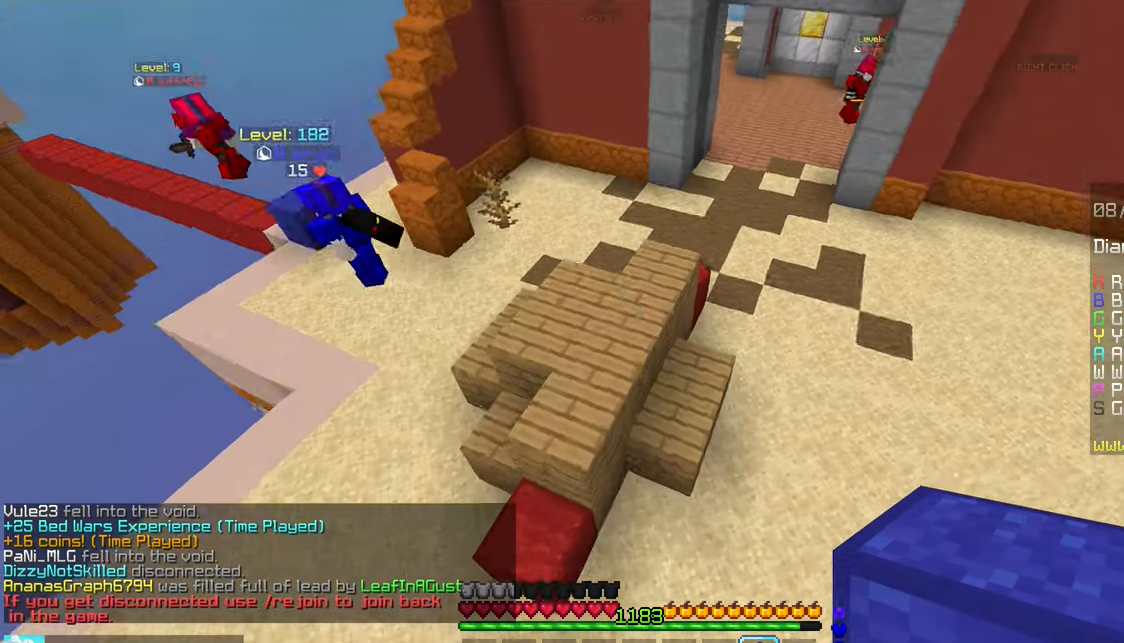
Gameplay with keyboard and mouse; each line is a JSON object with the keys and mouse buttons held at the frame after it. "events" lists presses ("down") and releases ("up") of "down", "left", "right", "space", "up", "mouse_left" and "mouse_right" between this image and that frame as [ms after this image, input, new state], when the widget could be followed in between. "mouse_left", "mouse_right" = the "left", "right" buttons of the "mouse" list. No other keys are recorded. Fast repeated clicks can show as one long hold. Mouse movement is not recorded.
{"keys": ["right"], "mouse": ["left"], "events": [[233, "mouse_left", "down"]]}
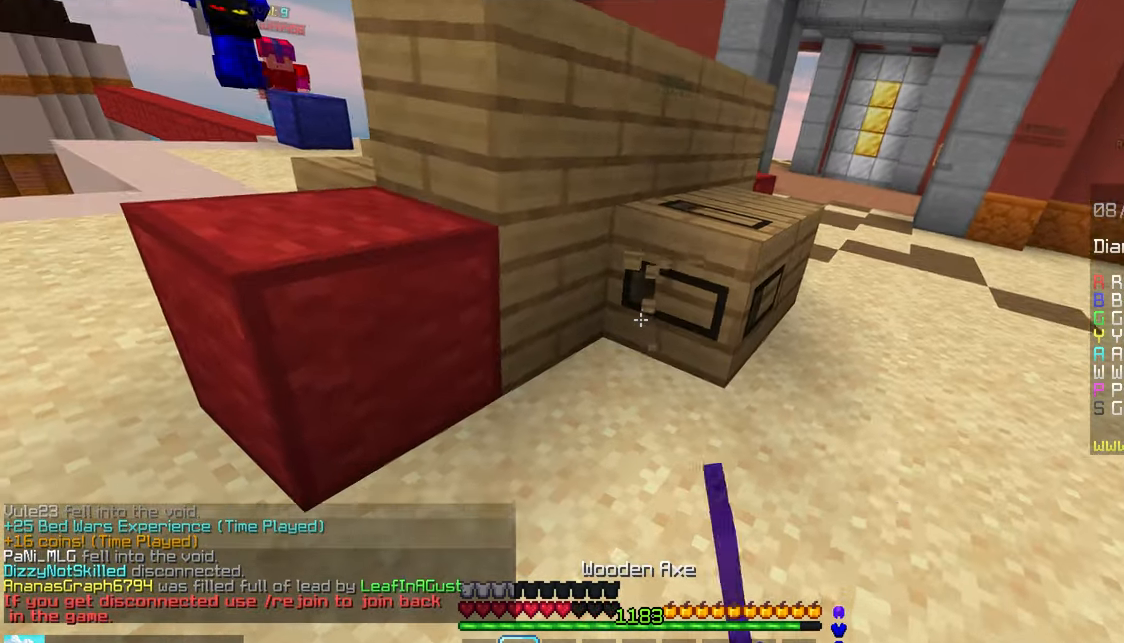
{"keys": [], "mouse": ["left"], "events": [[133, "right", "up"]]}
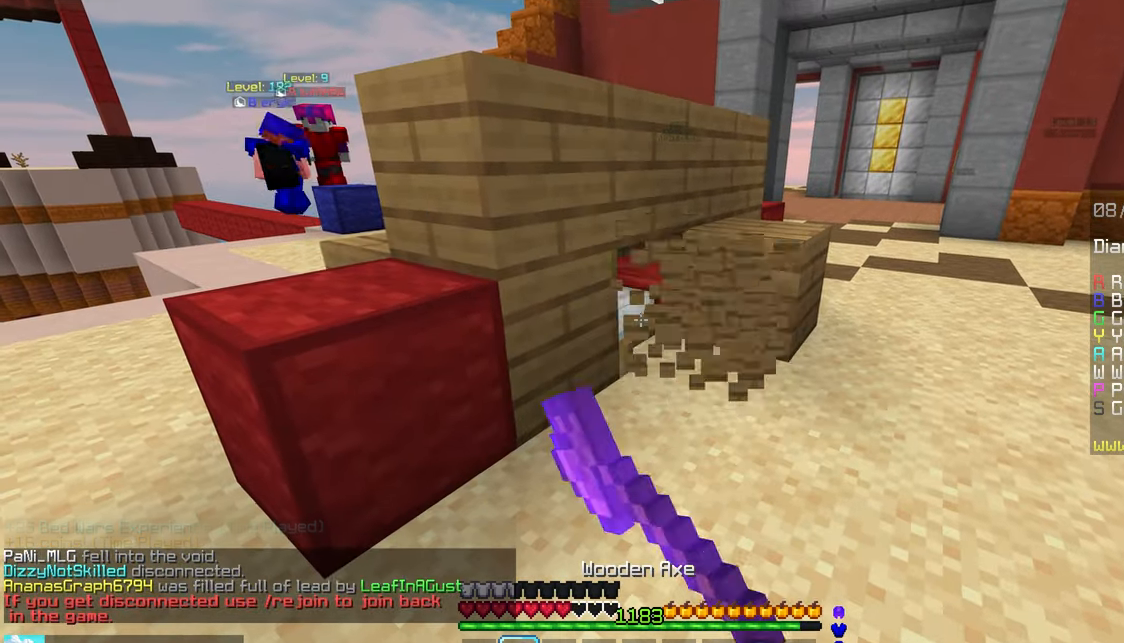
{"keys": [], "mouse": ["left"], "events": []}
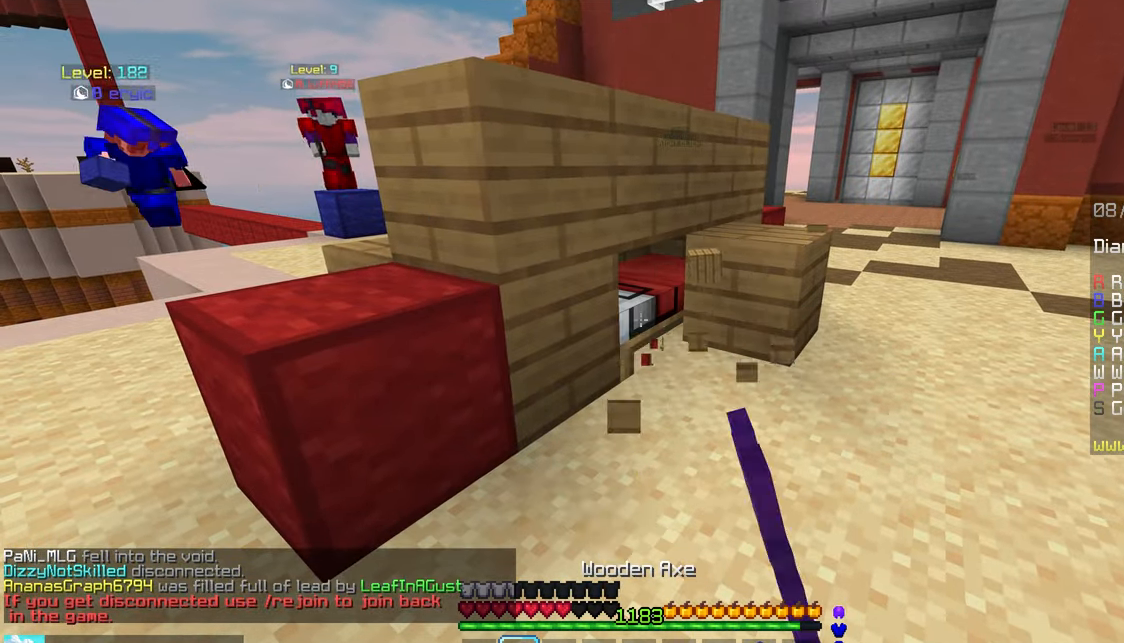
{"keys": ["up"], "mouse": ["left"], "events": [[316, "up", "down"]]}
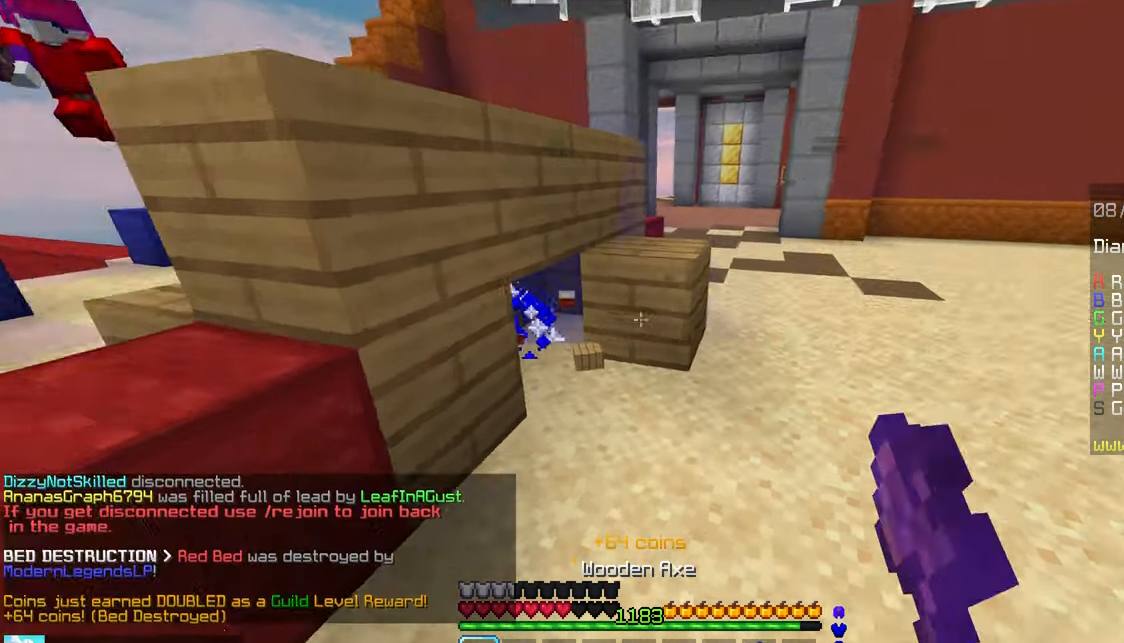
{"keys": ["space", "up"], "mouse": [], "events": [[100, "mouse_left", "up"], [100, "space", "down"], [383, "space", "up"], [500, "space", "down"]]}
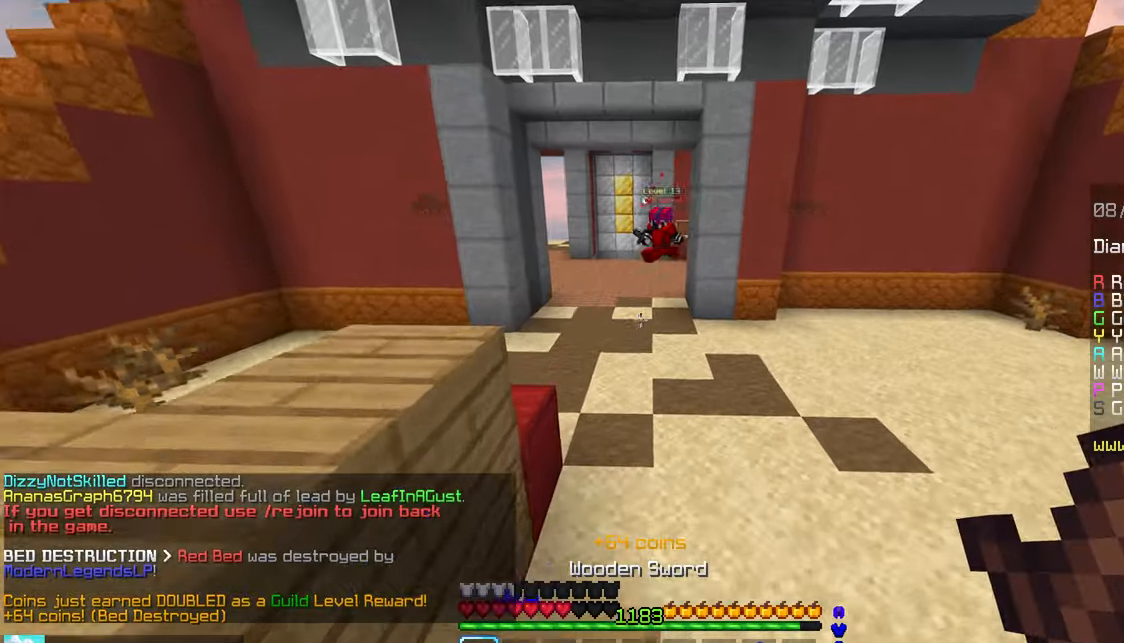
{"keys": ["left", "up"], "mouse": [], "events": [[67, "left", "down"], [217, "space", "up"]]}
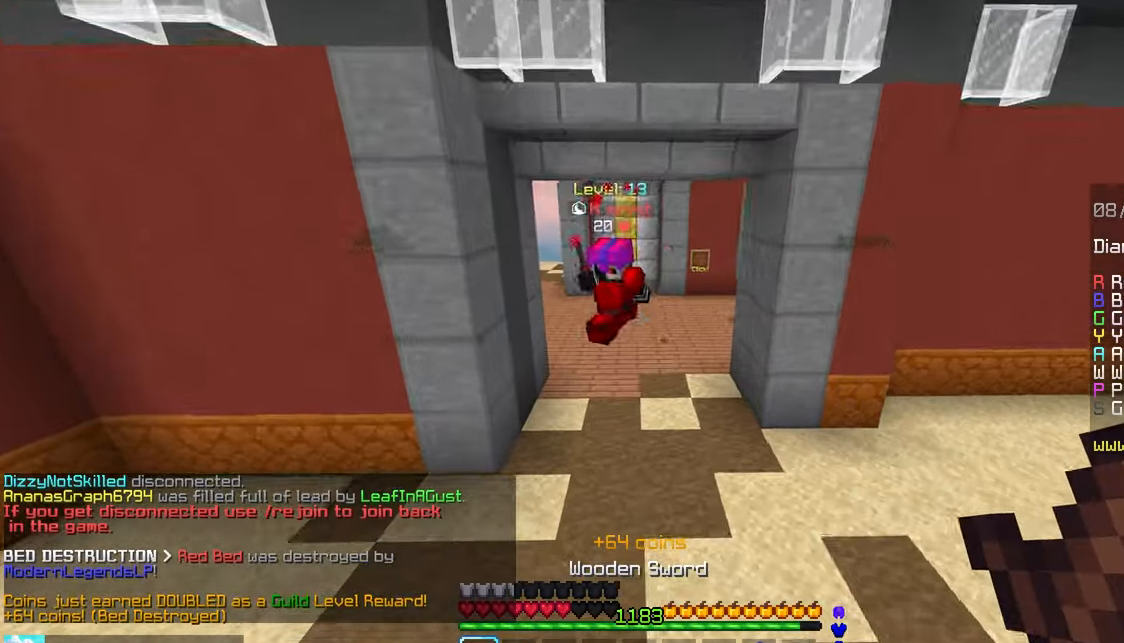
{"keys": ["left"], "mouse": ["left"], "events": [[283, "mouse_left", "down"], [283, "mouse_right", "down"], [300, "up", "up"], [350, "mouse_right", "up"], [417, "mouse_right", "down"], [450, "mouse_left", "up"], [483, "mouse_right", "up"], [500, "mouse_left", "down"]]}
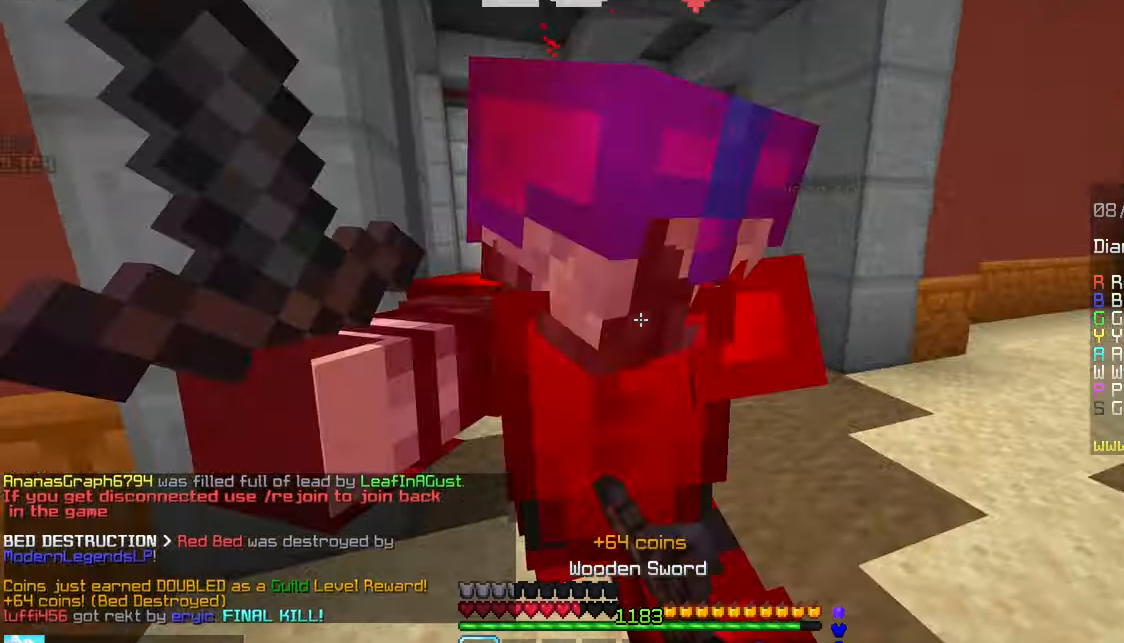
{"keys": ["up"], "mouse": ["left"], "events": [[117, "up", "down"], [333, "left", "up"], [333, "up", "up"], [417, "up", "down"]]}
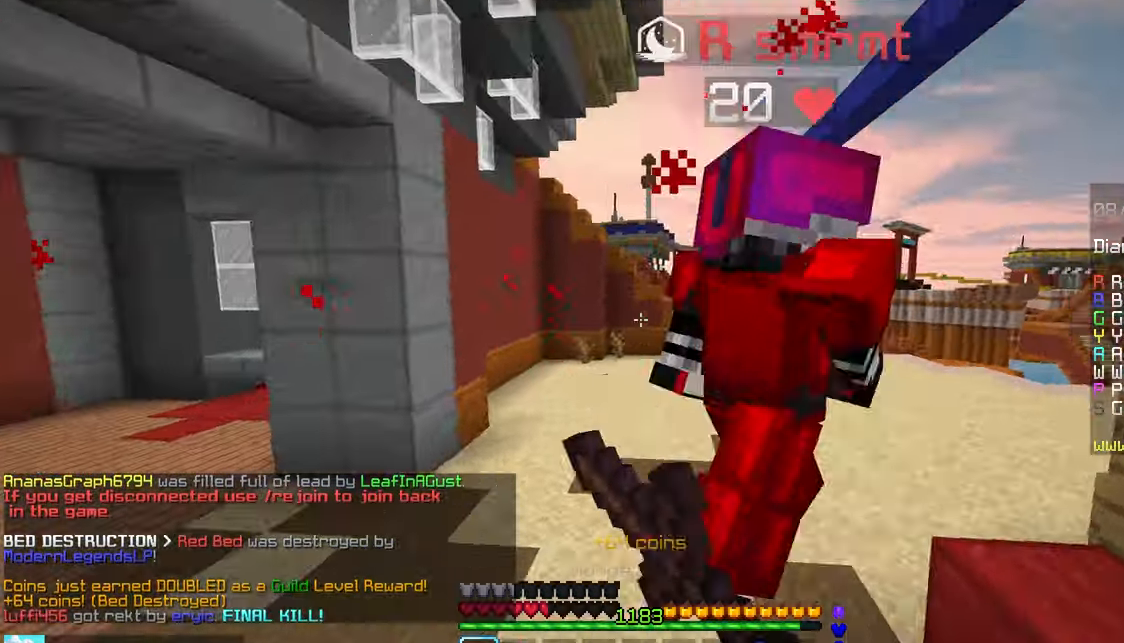
{"keys": ["up"], "mouse": ["left"], "events": [[183, "up", "up"], [250, "up", "down"]]}
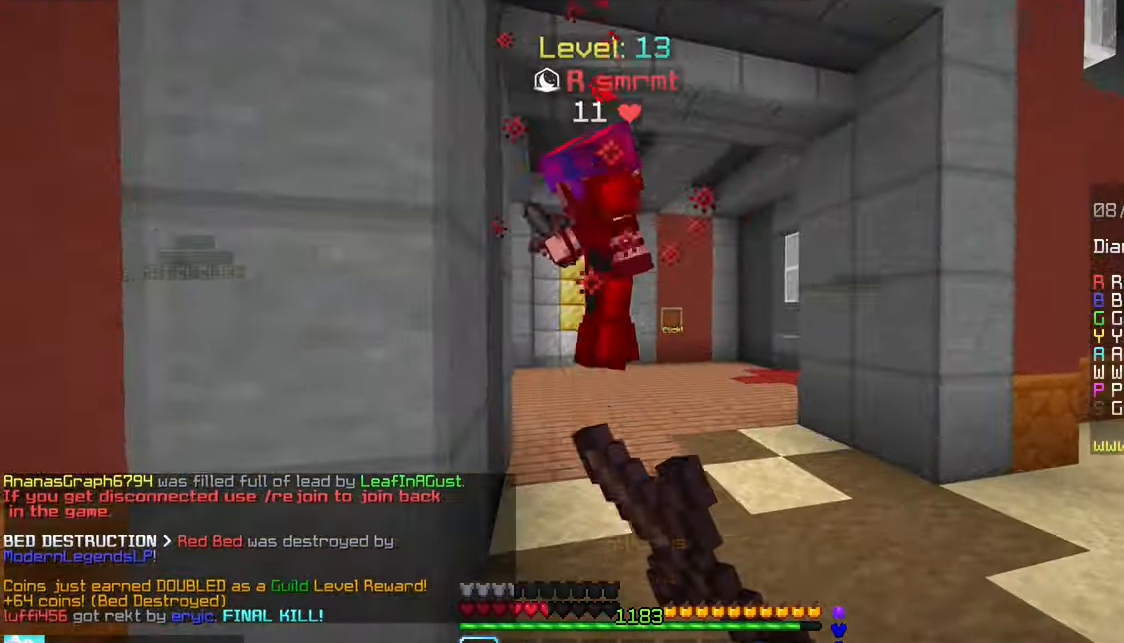
{"keys": ["up"], "mouse": ["left"], "events": [[17, "mouse_left", "up"], [67, "space", "down"], [83, "mouse_left", "down"], [183, "left", "down"], [233, "space", "up"], [300, "up", "up"], [317, "left", "up"], [400, "up", "down"]]}
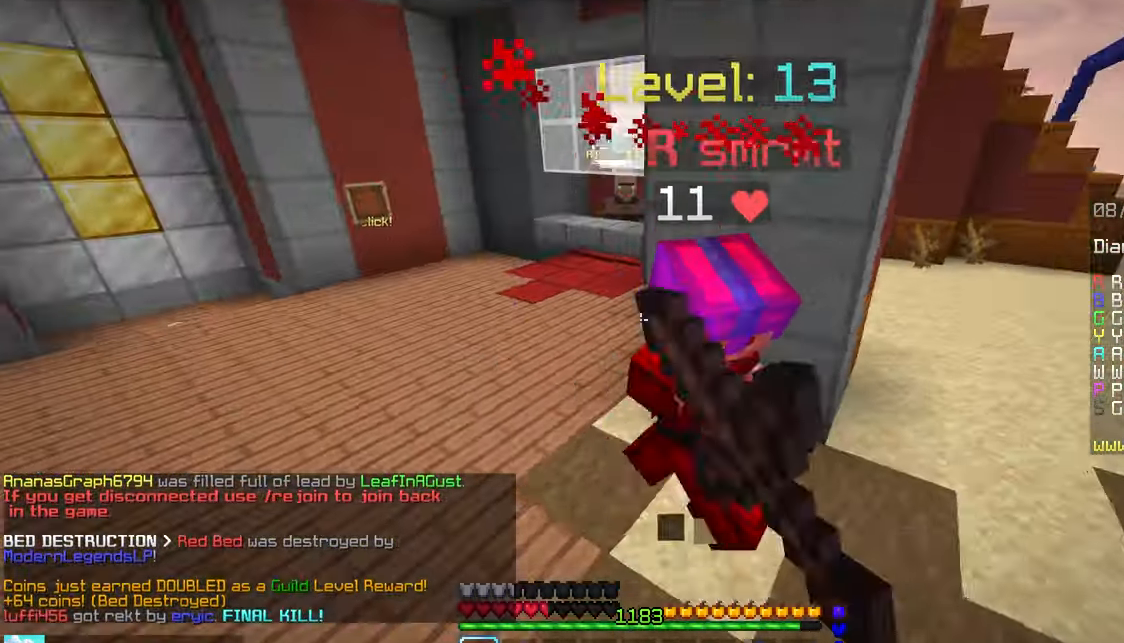
{"keys": ["up"], "mouse": ["left"], "events": [[133, "mouse_left", "up"], [133, "up", "up"], [167, "left", "down"], [183, "mouse_left", "down"], [300, "up", "down"], [483, "left", "up"]]}
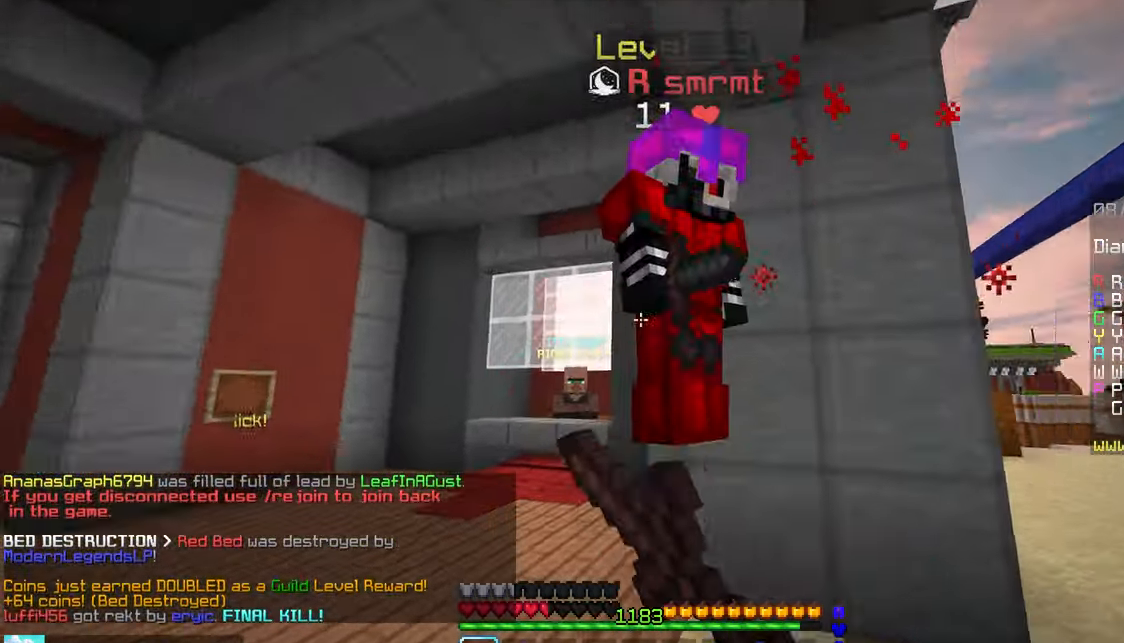
{"keys": ["left"], "mouse": ["left"], "events": [[17, "space", "down"], [150, "up", "up"], [183, "mouse_left", "up"], [200, "left", "down"], [200, "space", "up"], [217, "mouse_left", "down"], [233, "up", "down"], [383, "up", "up"]]}
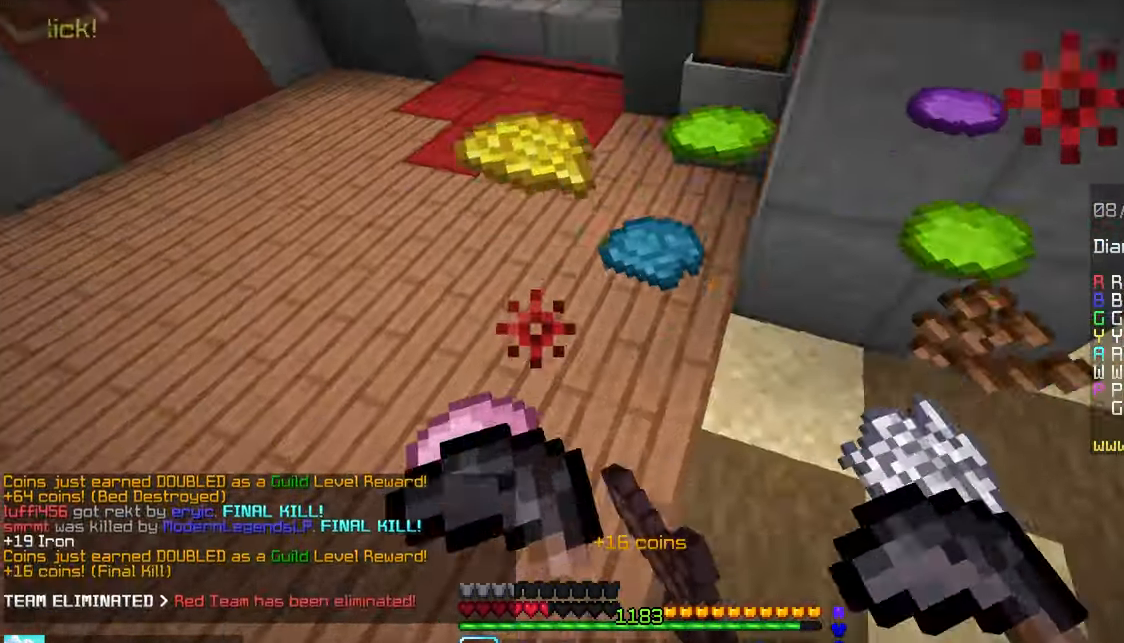
{"keys": ["left", "up"], "mouse": [], "events": [[33, "up", "down"], [217, "mouse_left", "up"]]}
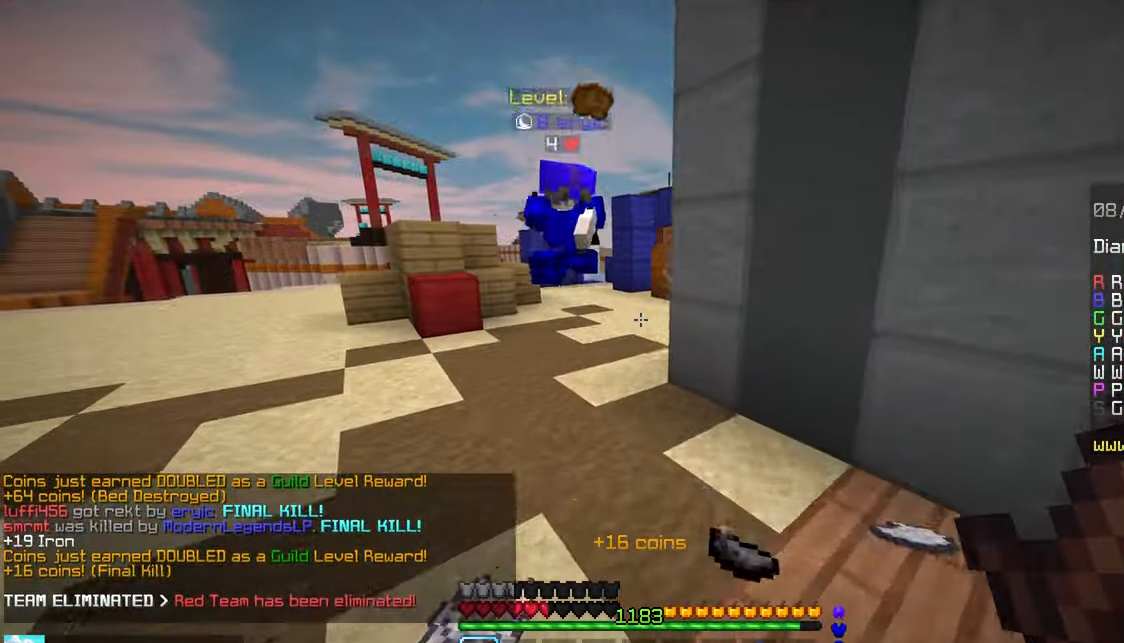
{"keys": ["up"], "mouse": [], "events": [[317, "up", "up"], [383, "up", "down"], [400, "left", "up"]]}
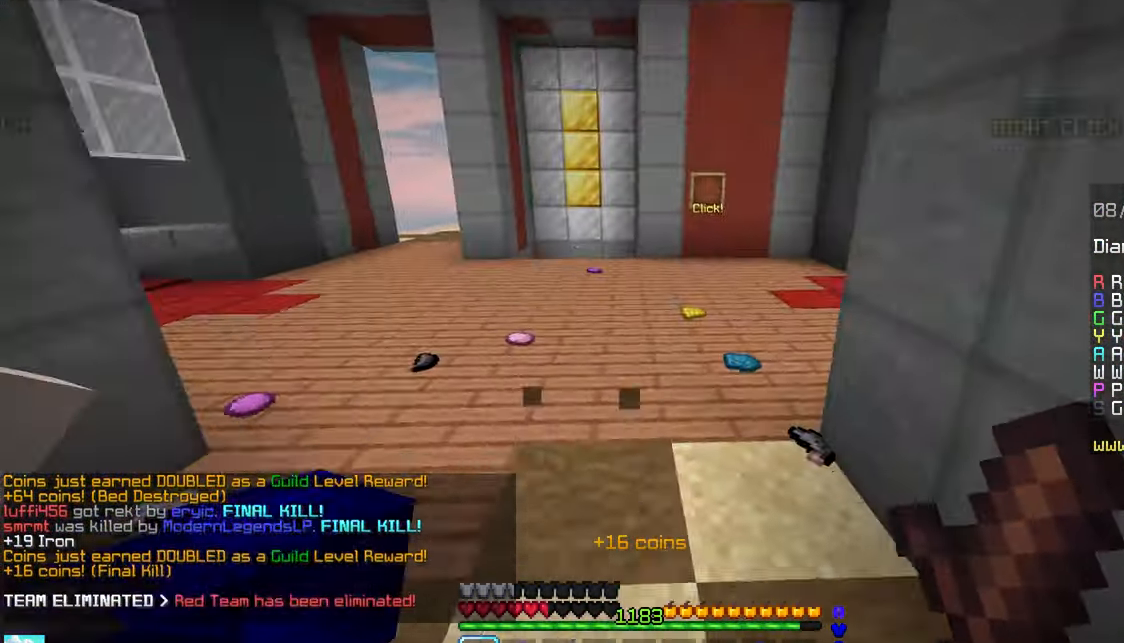
{"keys": ["space", "up"], "mouse": [], "events": [[167, "space", "down"]]}
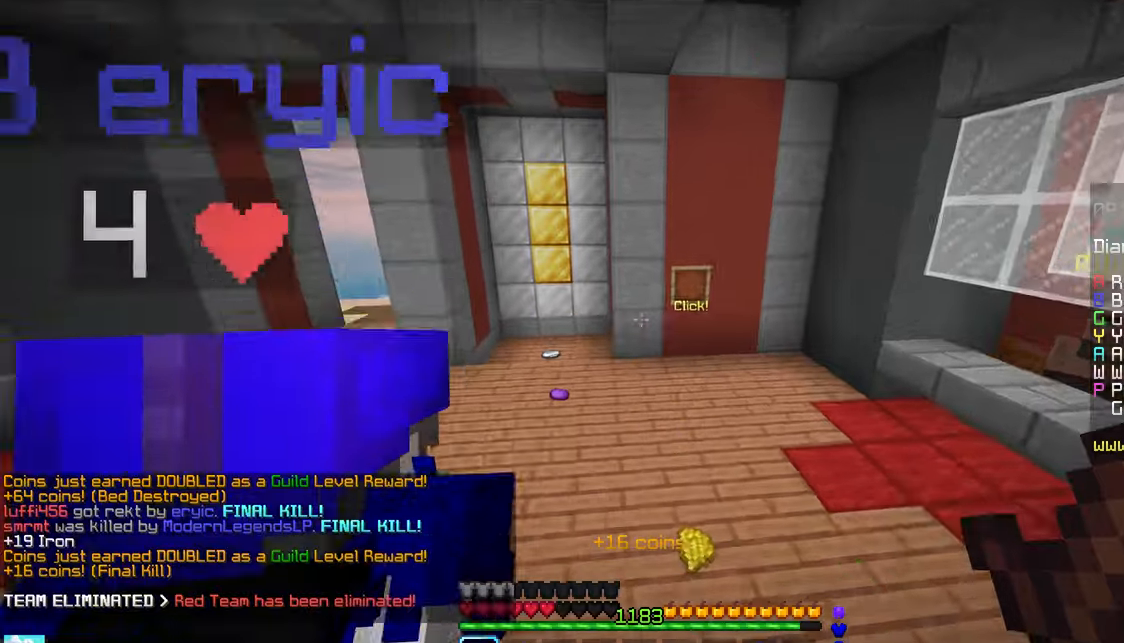
{"keys": ["left", "up"], "mouse": [], "events": [[484, "space", "up"], [500, "left", "down"]]}
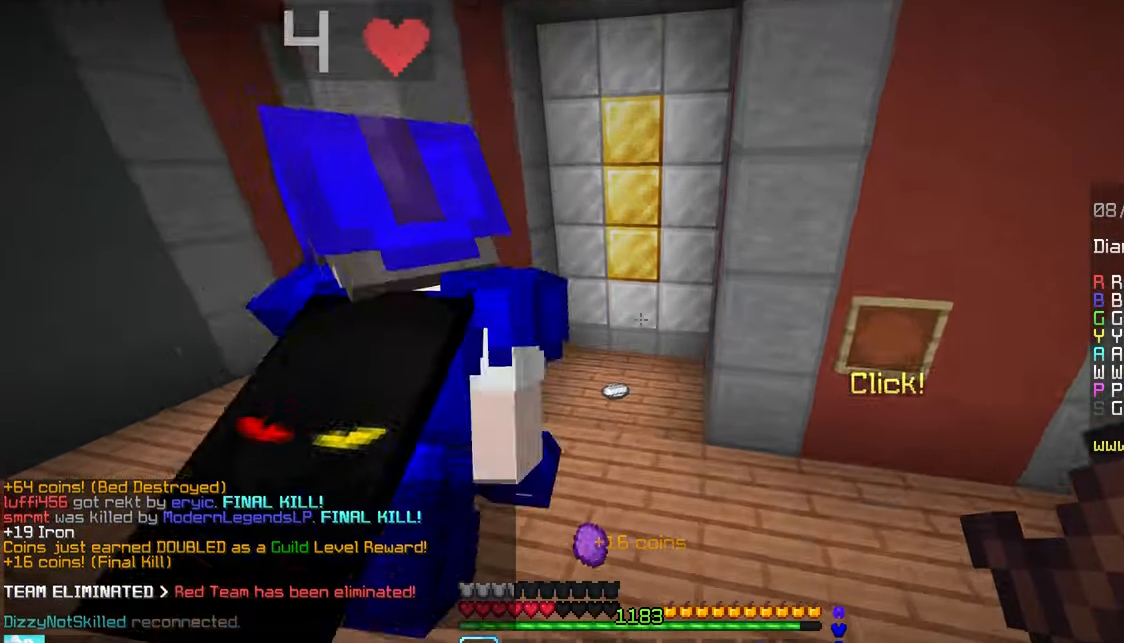
{"keys": ["up"], "mouse": [], "events": [[267, "left", "up"]]}
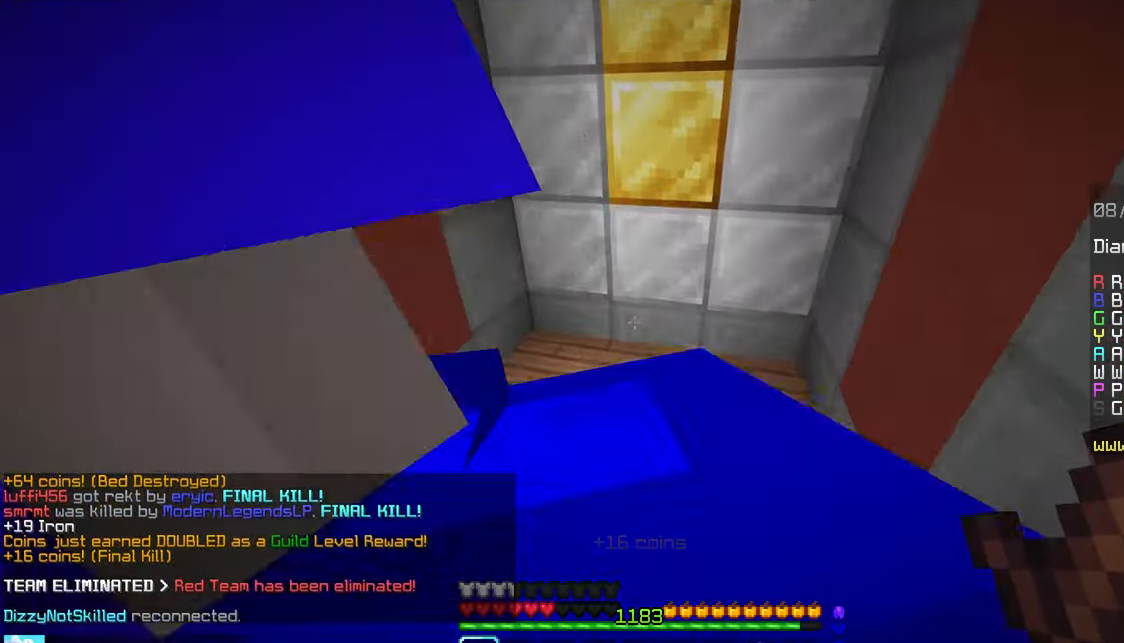
{"keys": ["left", "up"], "mouse": [], "events": [[300, "left", "down"]]}
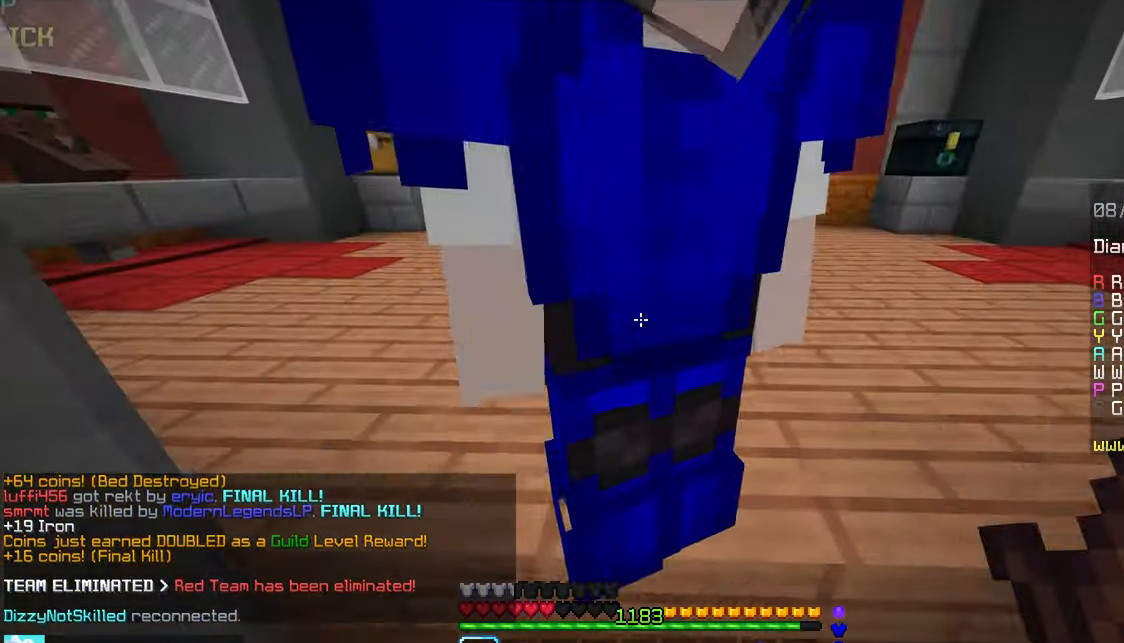
{"keys": ["up"], "mouse": [], "events": [[334, "left", "up"]]}
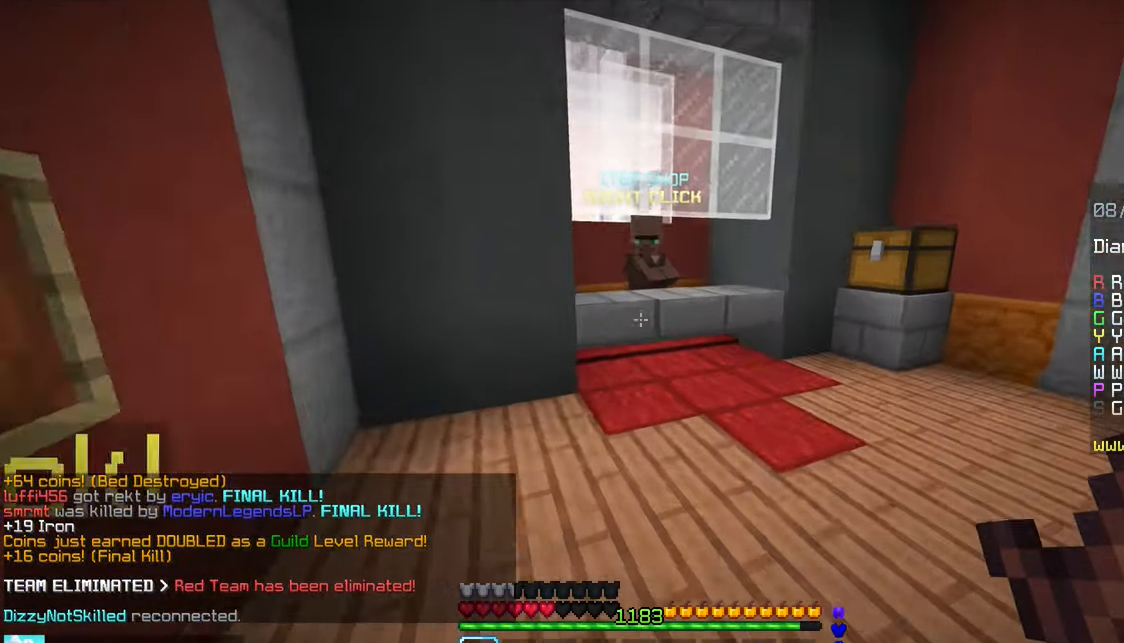
{"keys": ["up"], "mouse": ["right"], "events": [[500, "mouse_right", "down"]]}
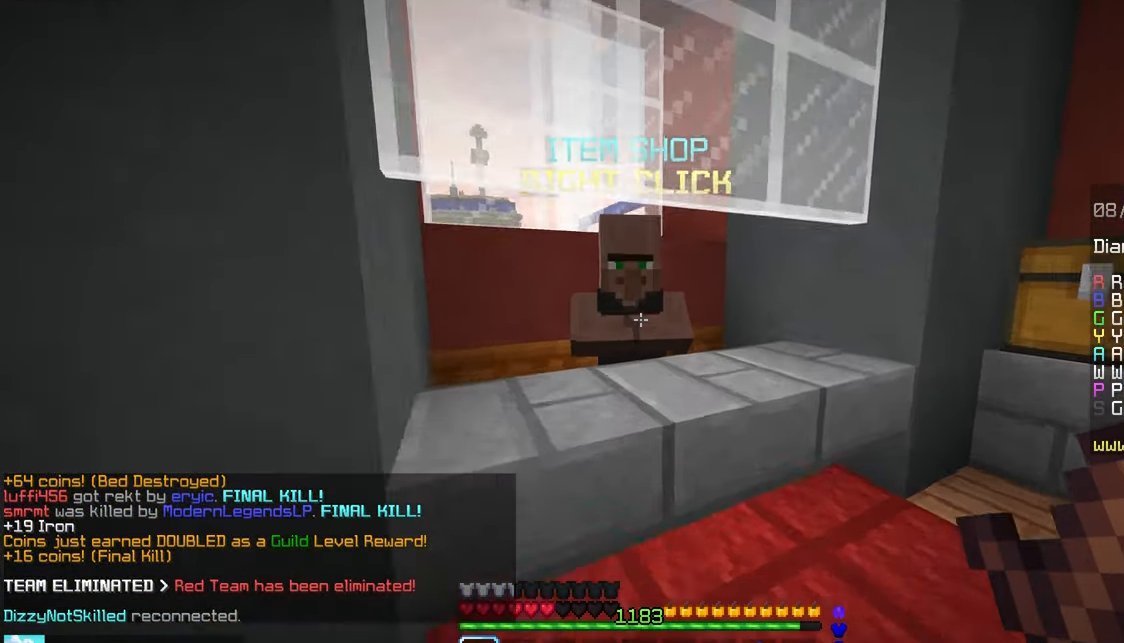
{"keys": [], "mouse": [], "events": [[67, "up", "up"], [167, "mouse_right", "up"]]}
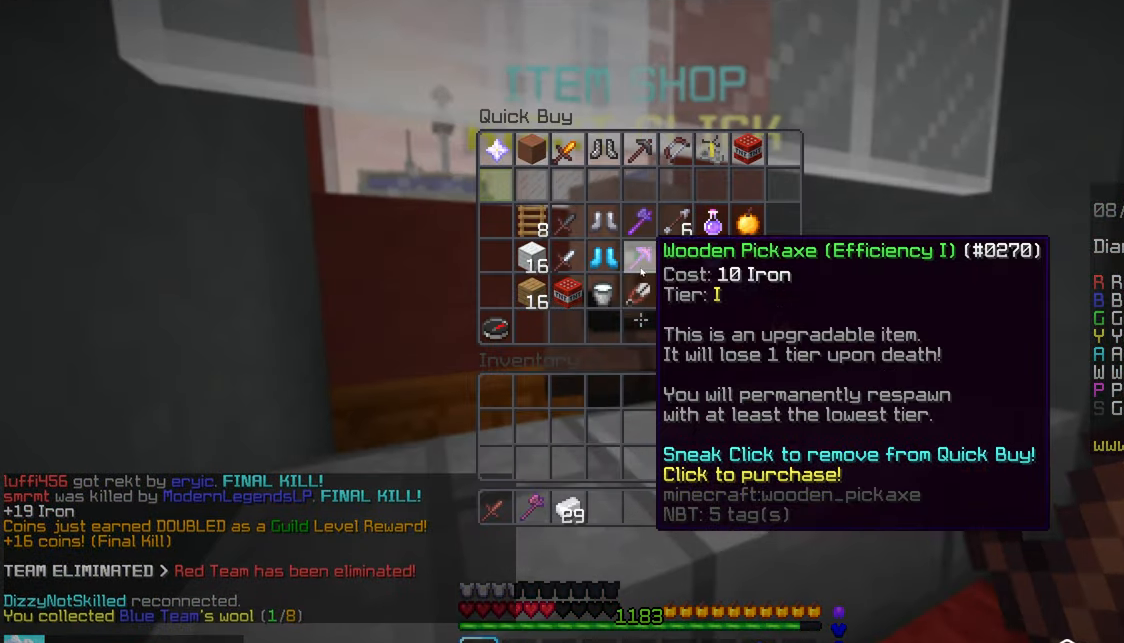
{"keys": [], "mouse": [], "events": []}
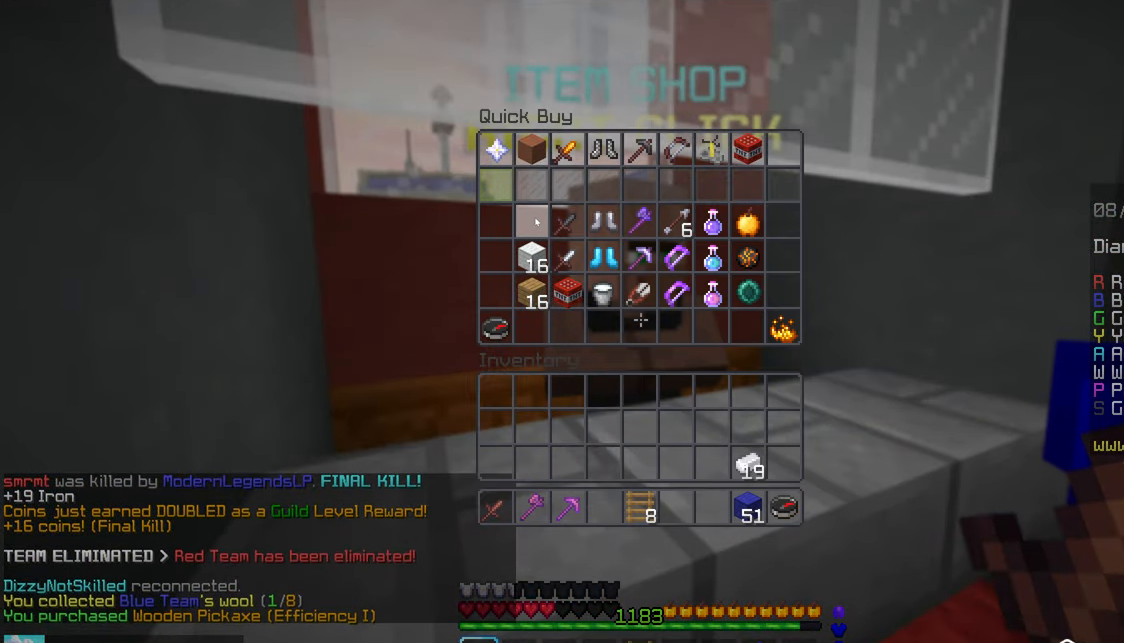
{"keys": ["up"], "mouse": [], "events": [[400, "up", "down"]]}
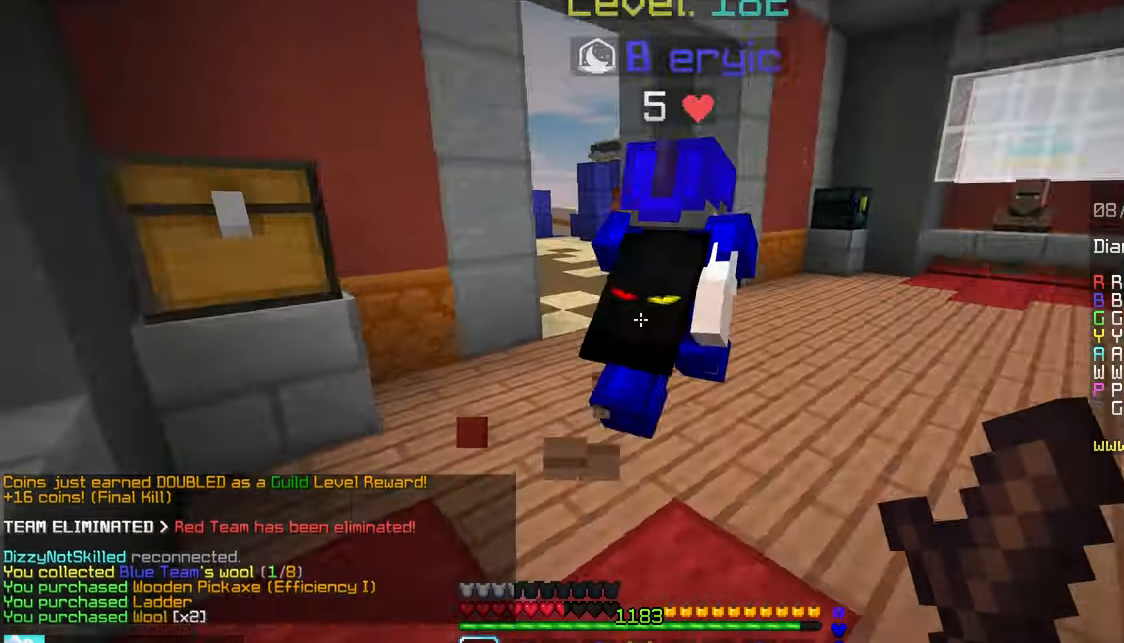
{"keys": ["space", "up"], "mouse": [], "events": [[334, "space", "down"]]}
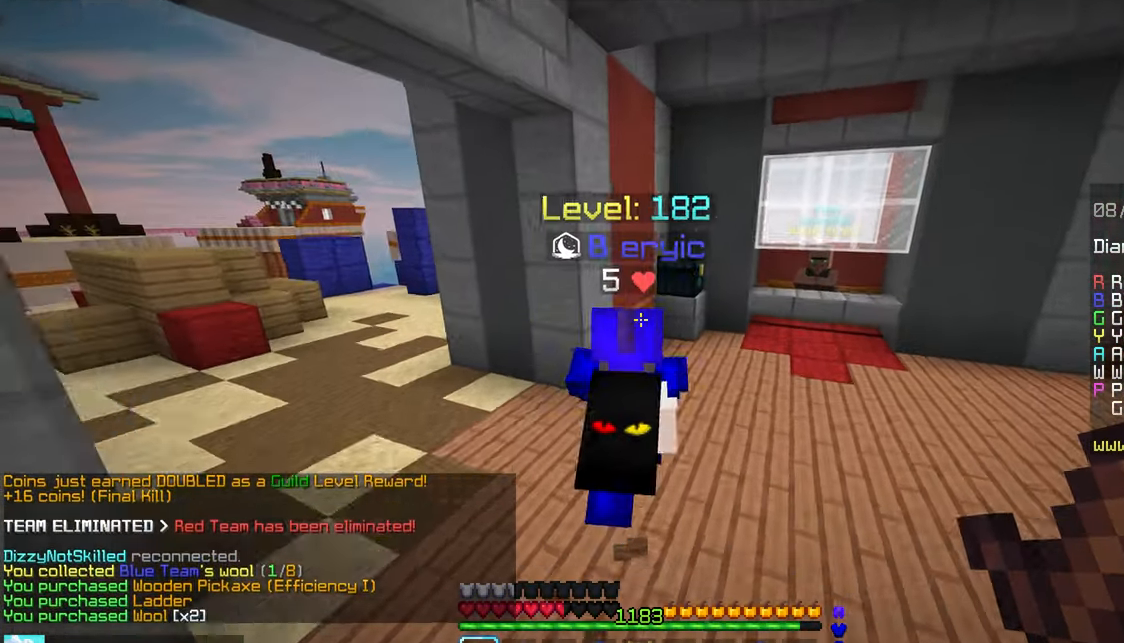
{"keys": ["right", "up"], "mouse": [], "events": [[150, "space", "up"], [300, "right", "down"]]}
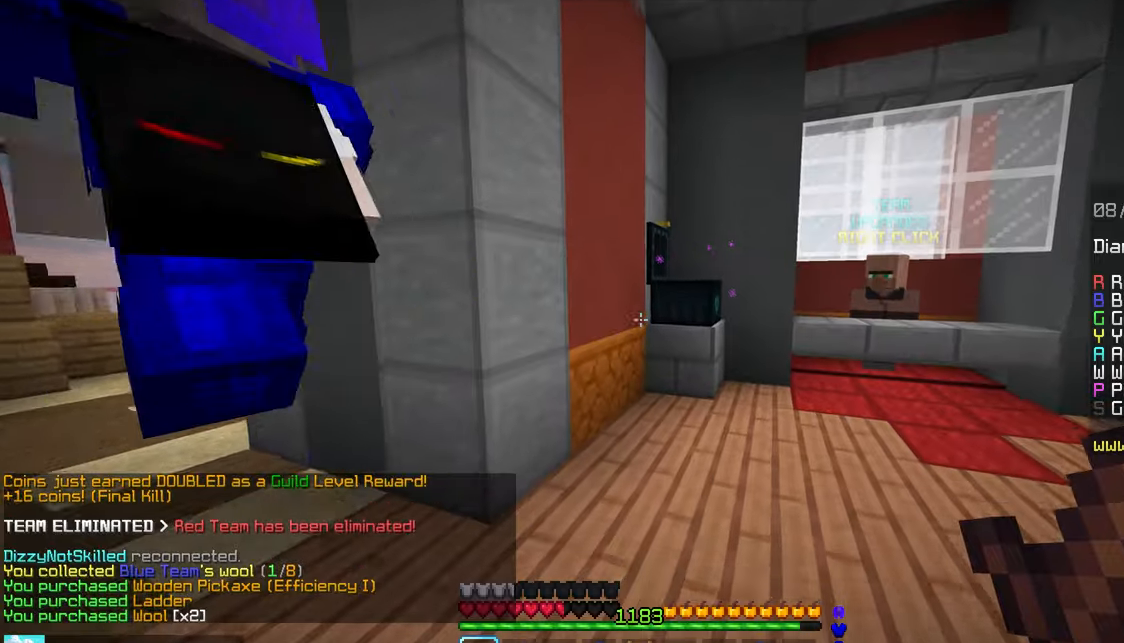
{"keys": [], "mouse": [], "events": [[133, "left", "down"], [150, "mouse_right", "down"], [150, "right", "up"], [283, "mouse_right", "up"], [283, "up", "up"], [433, "left", "up"]]}